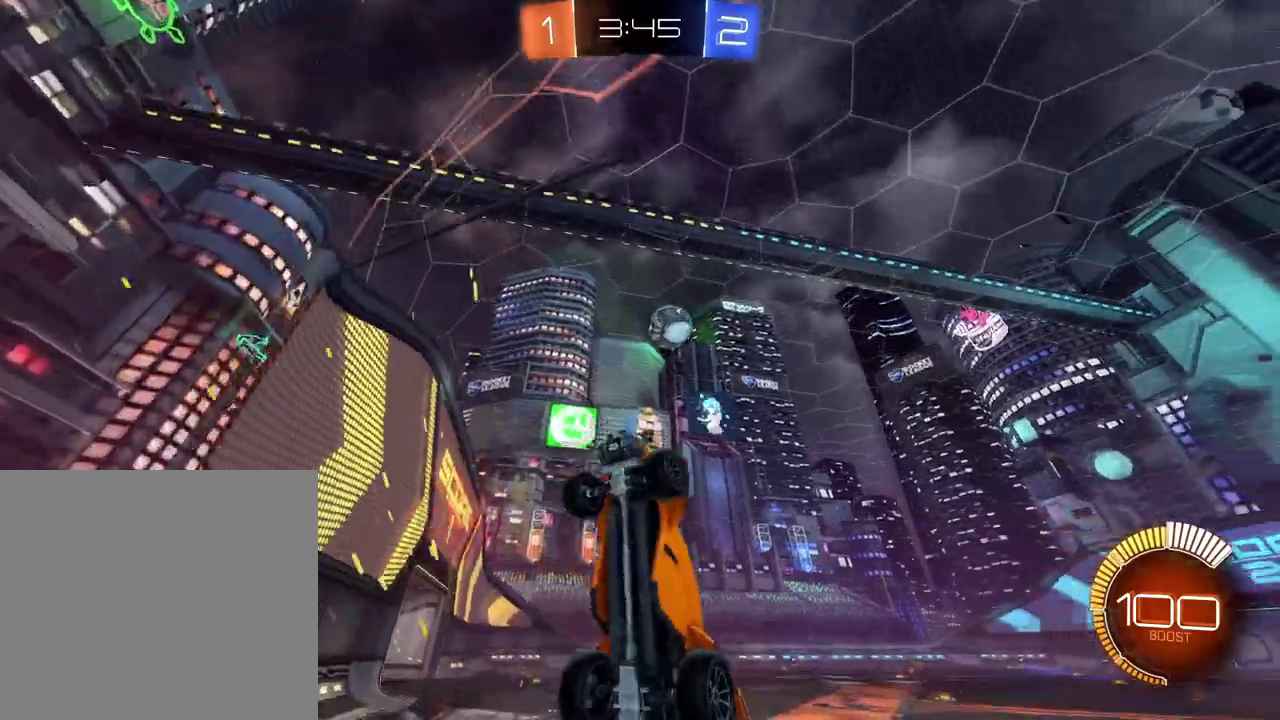
Gameplay with a controller (Xbox layout); each line is a JSON object with the inputs held at the frame after it. "events" lists button and stick changes between this image and that frame as [ms after this image, input, new state], when the widget could be followed in between.
{"buttons": ["R2"], "left_stick": "right", "right_stick": "center", "events": [[217, "Y", "up"]]}
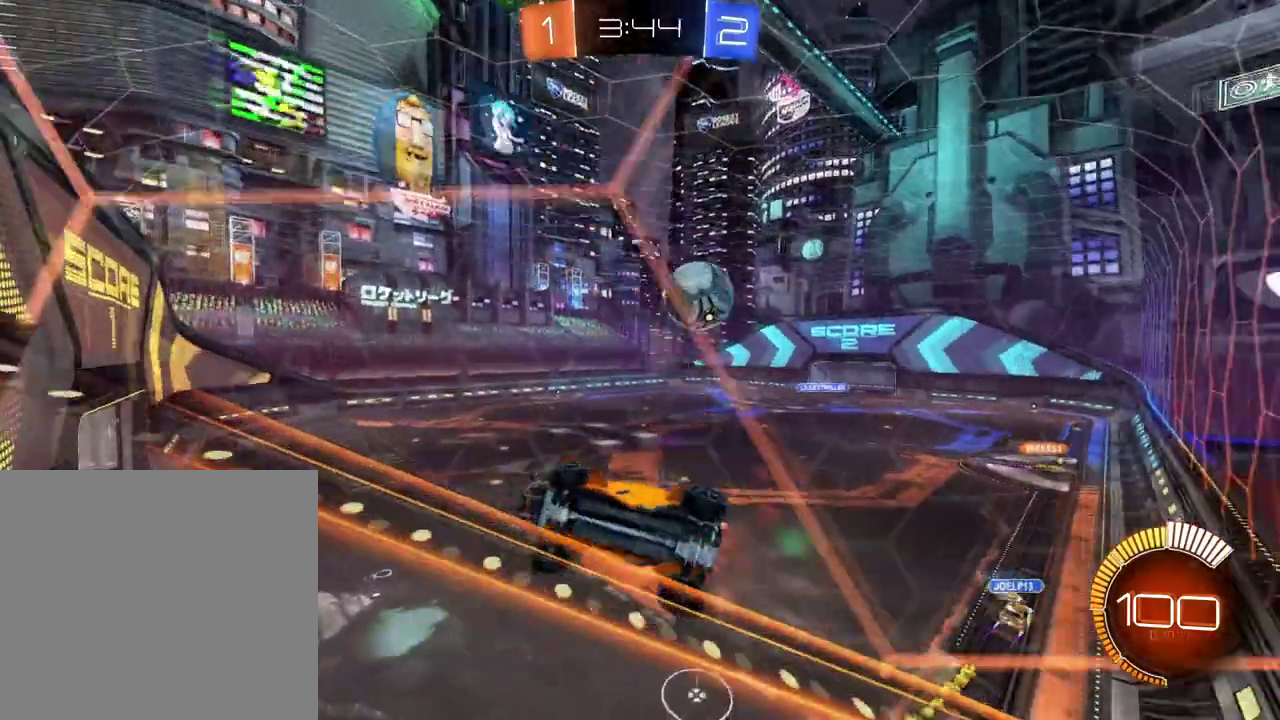
{"buttons": ["R2"], "left_stick": "right", "right_stick": "center", "events": [[200, "Y", "down"], [334, "Y", "up"]]}
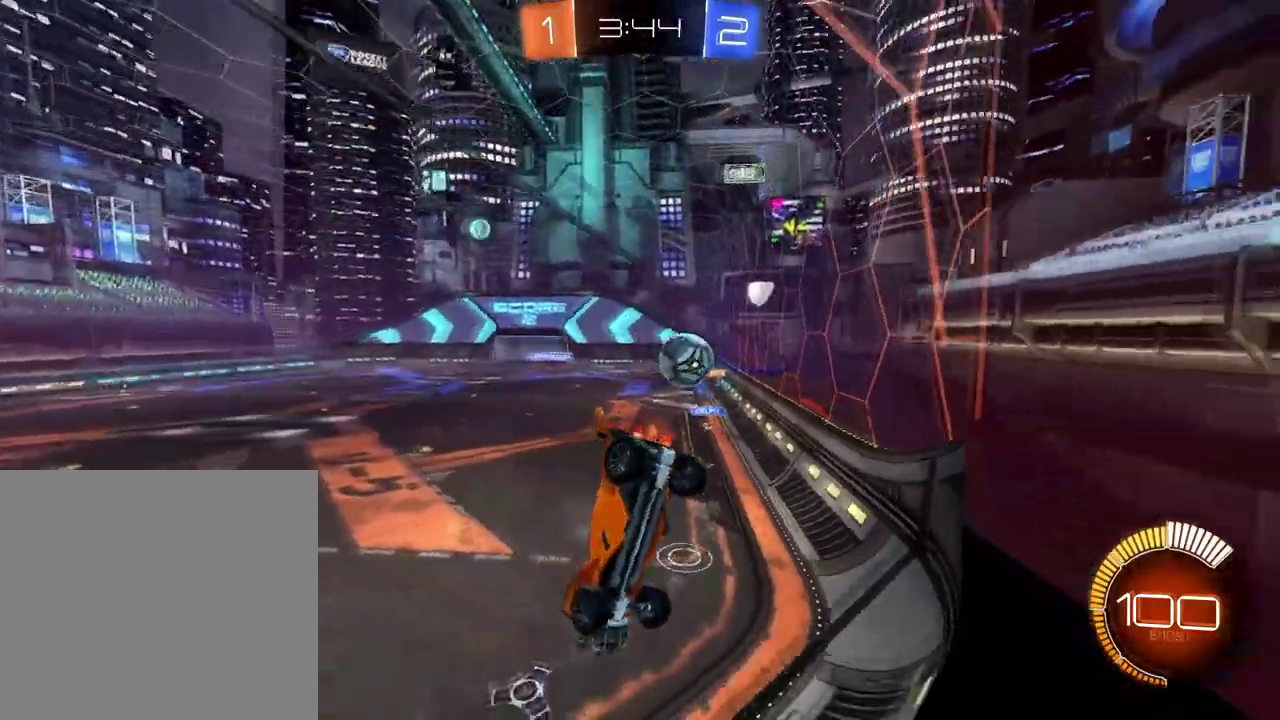
{"buttons": ["L2"], "left_stick": "right", "right_stick": "center", "events": [[417, "R2", "up"], [451, "L2", "down"]]}
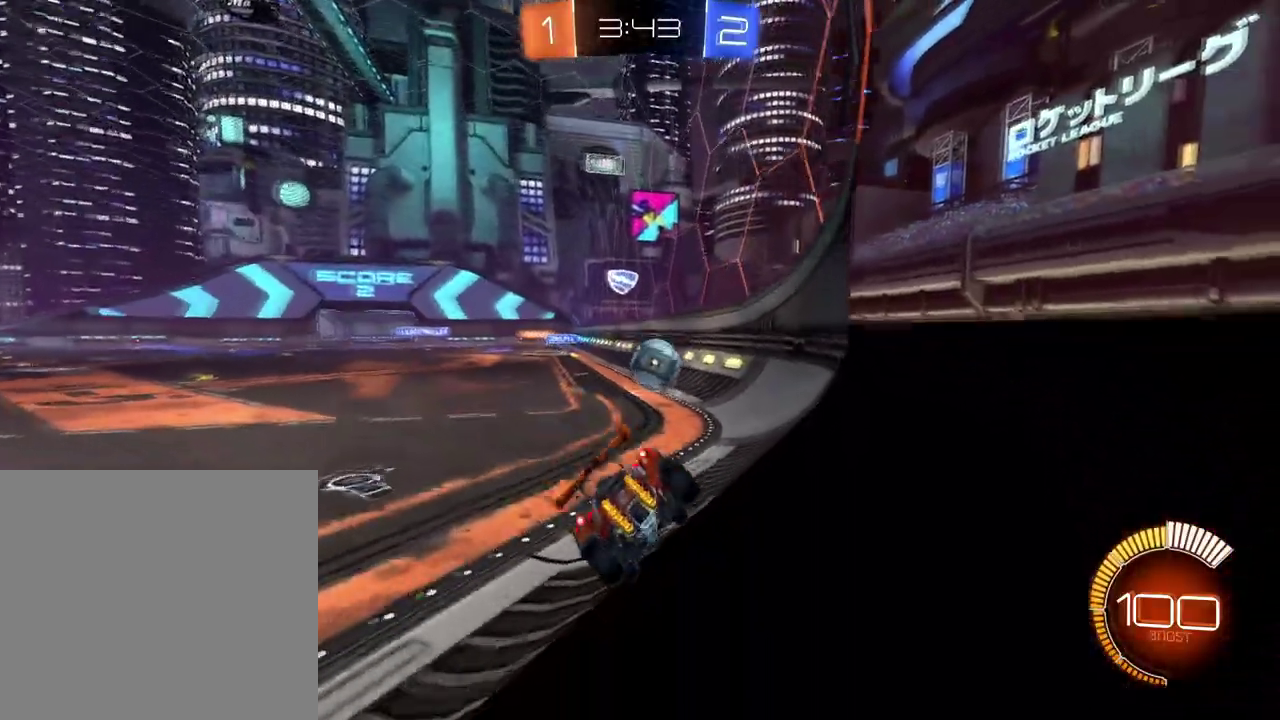
{"buttons": ["R2"], "left_stick": "left", "right_stick": "center", "events": [[50, "R2", "down"], [167, "L2", "up"], [417, "left_stick", "center"], [467, "left_stick", "left"]]}